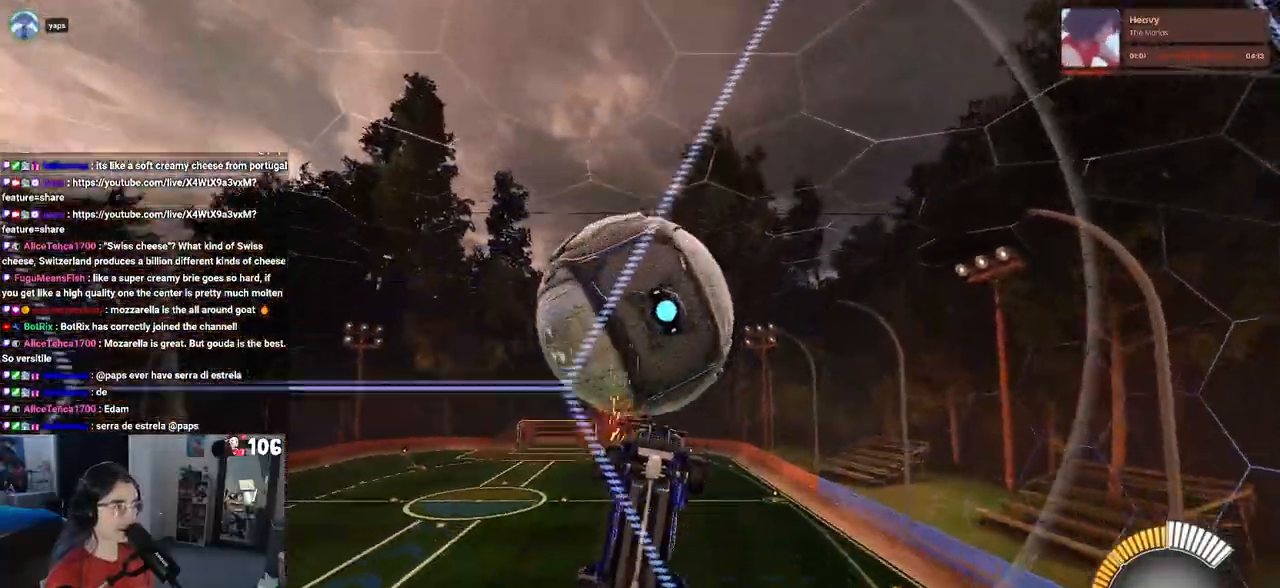
Gameplay with a controller (PlayStation layout); each line is a JSON object with the inputs held at the frame after it. "events" lists button and stick changes between this image and that frame as [ms after this image, input, new state], when the widget could be followed in between.
{"buttons": ["L1", "R1", "R2"], "left_stick": "up-right", "right_stick": "center", "events": [[33, "CROSS", "down"], [83, "L1", "down"], [100, "left_stick", "right"], [217, "CROSS", "up"], [233, "left_stick", "center"], [367, "R1", "down"], [467, "left_stick", "up-right"]]}
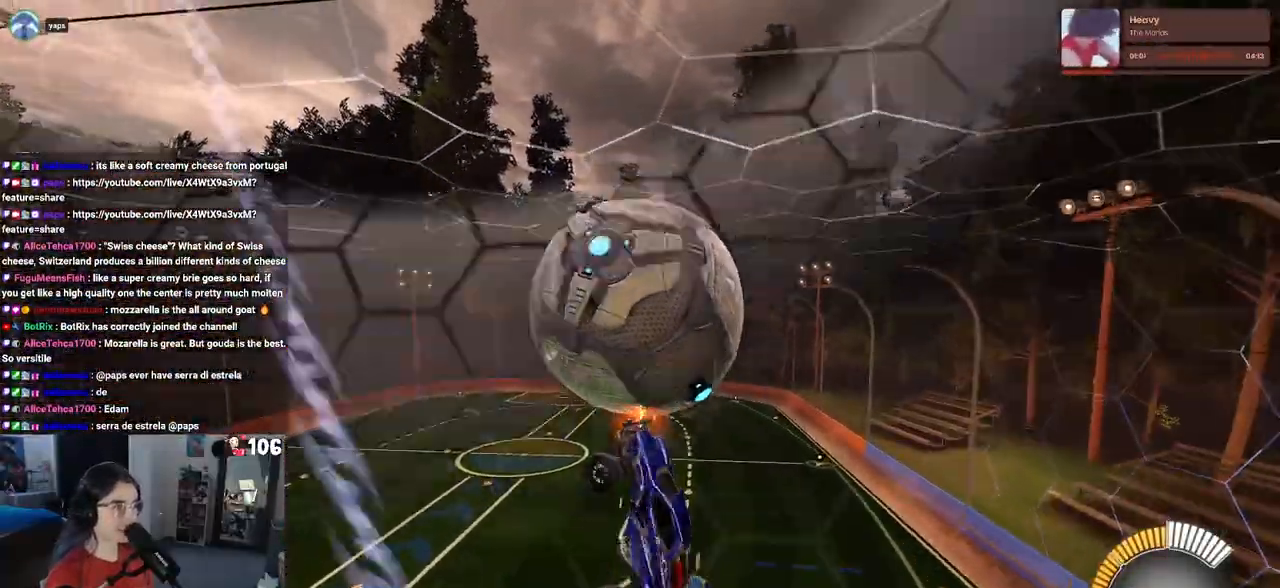
{"buttons": ["R1", "R2"], "left_stick": "down", "right_stick": "center", "events": [[17, "left_stick", "up"], [83, "left_stick", "up-left"], [250, "L1", "up"], [383, "CROSS", "down"], [467, "left_stick", "down"], [500, "CROSS", "up"]]}
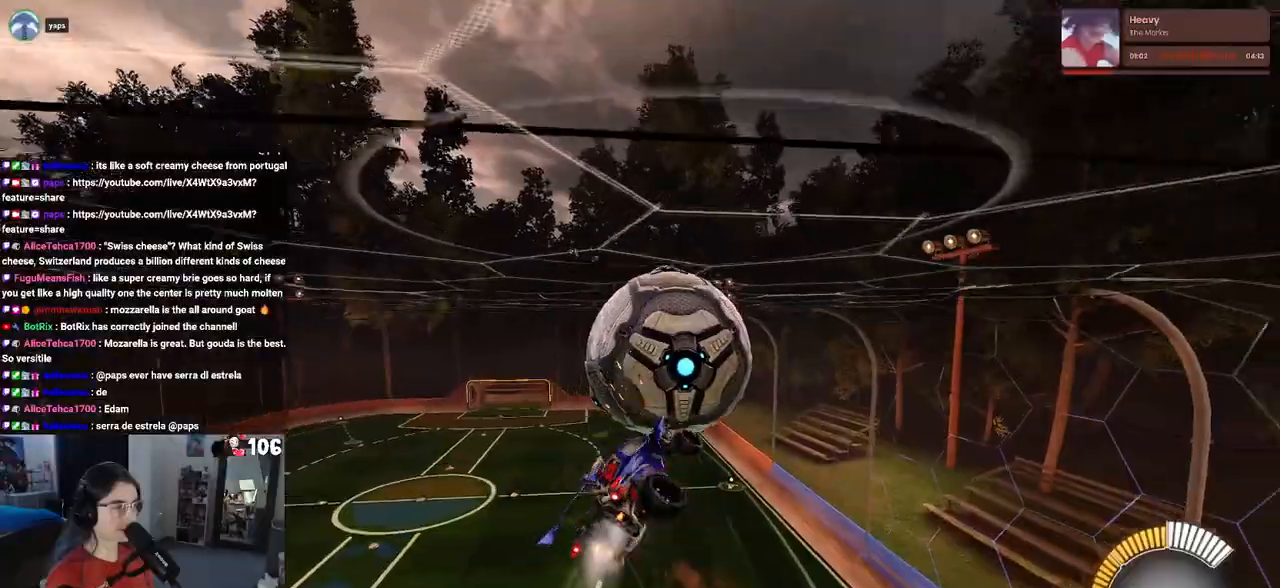
{"buttons": ["R1", "R2"], "left_stick": "down-right", "right_stick": "center", "events": [[433, "left_stick", "down-right"]]}
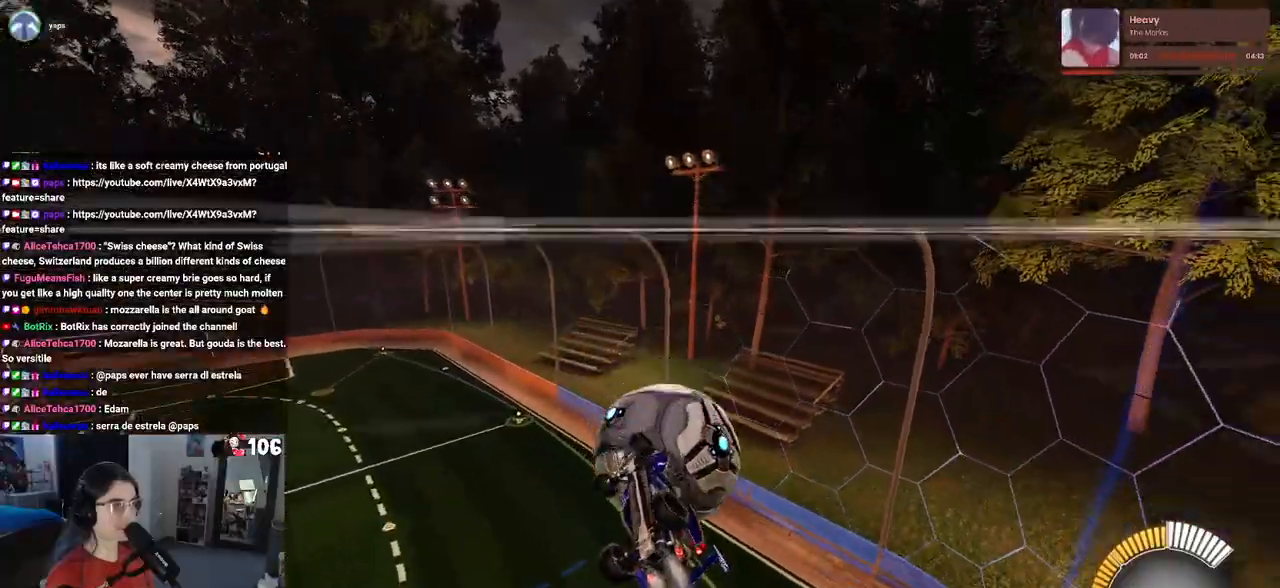
{"buttons": ["L1"], "left_stick": "left", "right_stick": "center", "events": [[33, "R1", "up"], [83, "L1", "down"], [250, "left_stick", "up-right"], [367, "R2", "up"], [383, "left_stick", "left"]]}
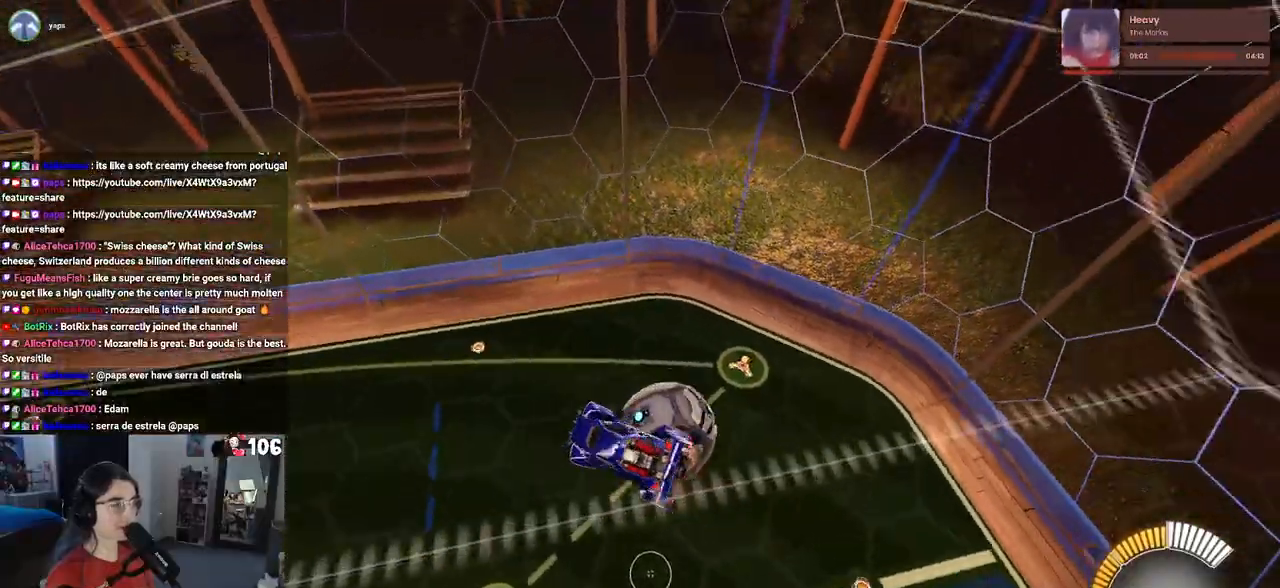
{"buttons": ["L1", "R2"], "left_stick": "left", "right_stick": "center", "events": [[333, "R2", "down"]]}
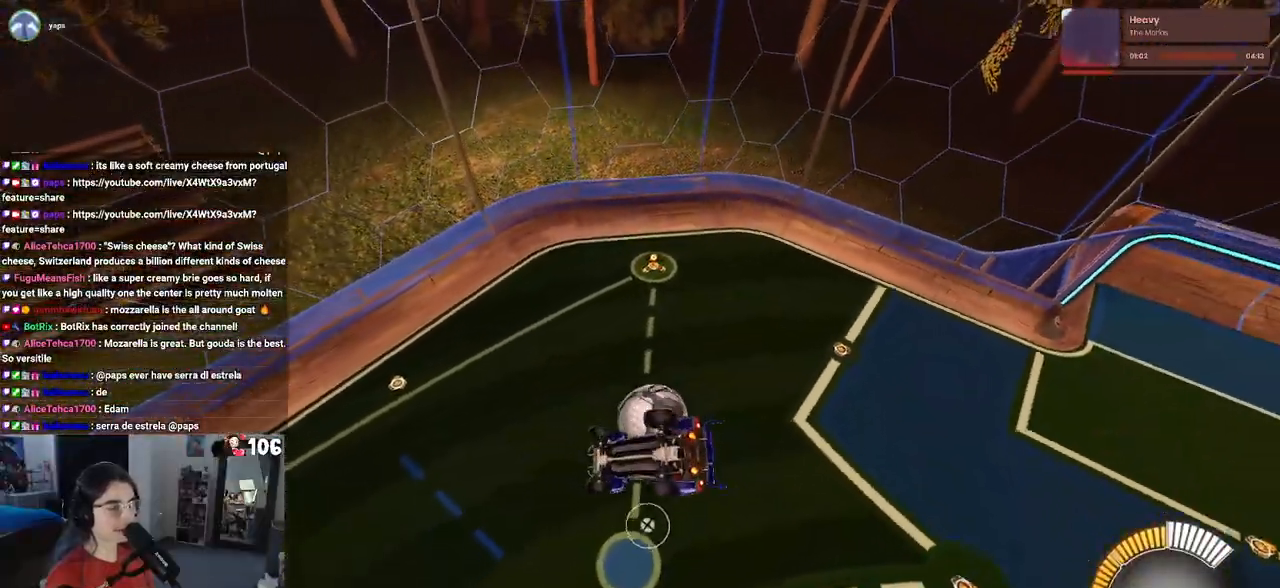
{"buttons": ["R2"], "left_stick": "center", "right_stick": "center", "events": [[267, "L1", "up"], [300, "left_stick", "center"]]}
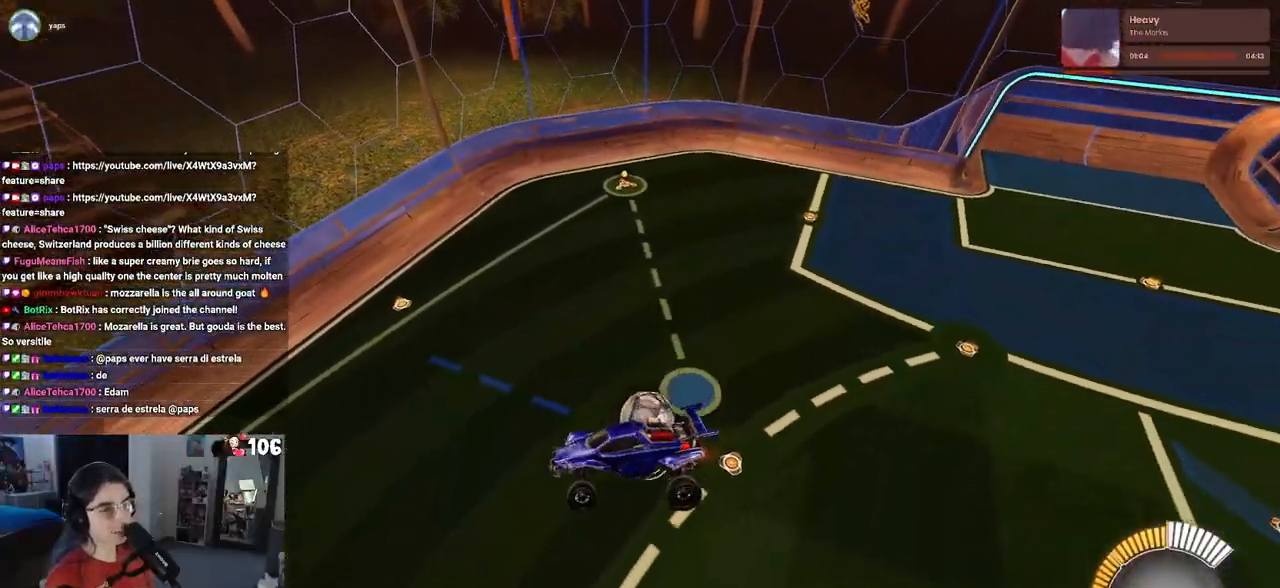
{"buttons": ["R2"], "left_stick": "center", "right_stick": "center", "events": []}
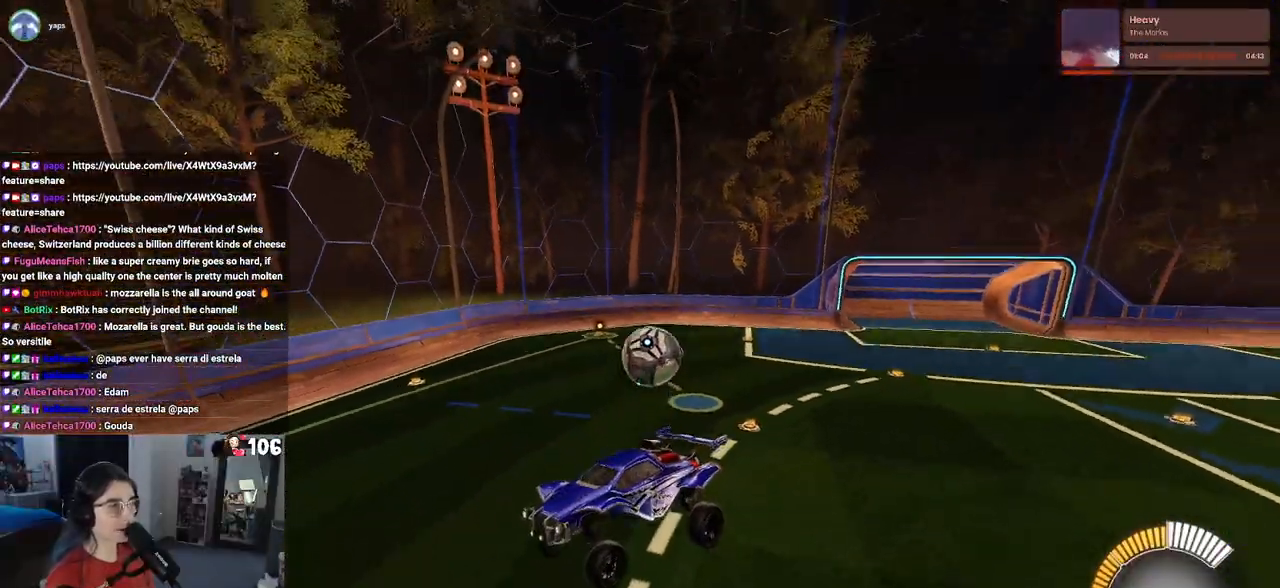
{"buttons": ["R2"], "left_stick": "left", "right_stick": "center", "events": [[67, "left_stick", "left"]]}
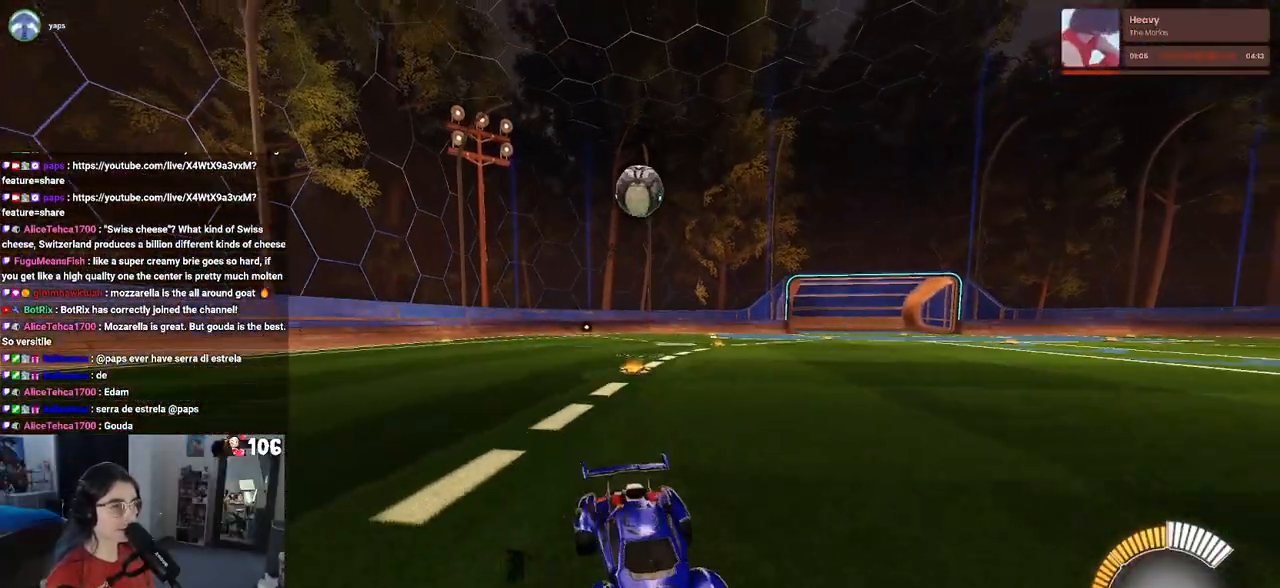
{"buttons": ["R2"], "left_stick": "center", "right_stick": "center", "events": [[33, "left_stick", "center"], [217, "left_stick", "down-right"], [500, "left_stick", "center"]]}
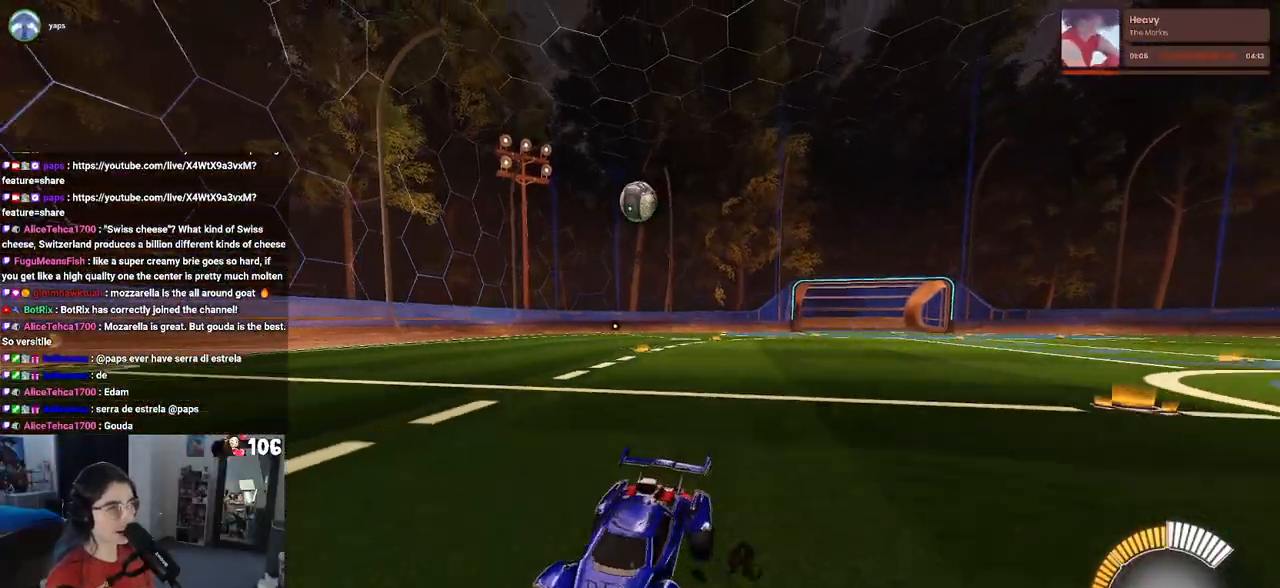
{"buttons": ["R2"], "left_stick": "center", "right_stick": "center", "events": []}
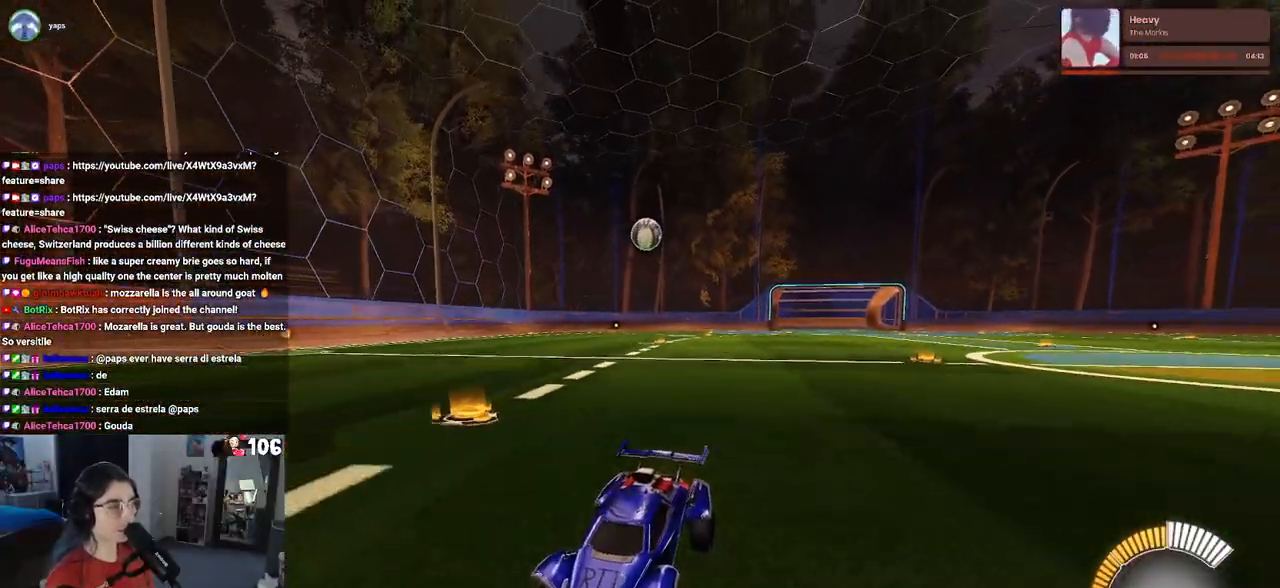
{"buttons": ["R2"], "left_stick": "right", "right_stick": "center", "events": [[483, "left_stick", "right"]]}
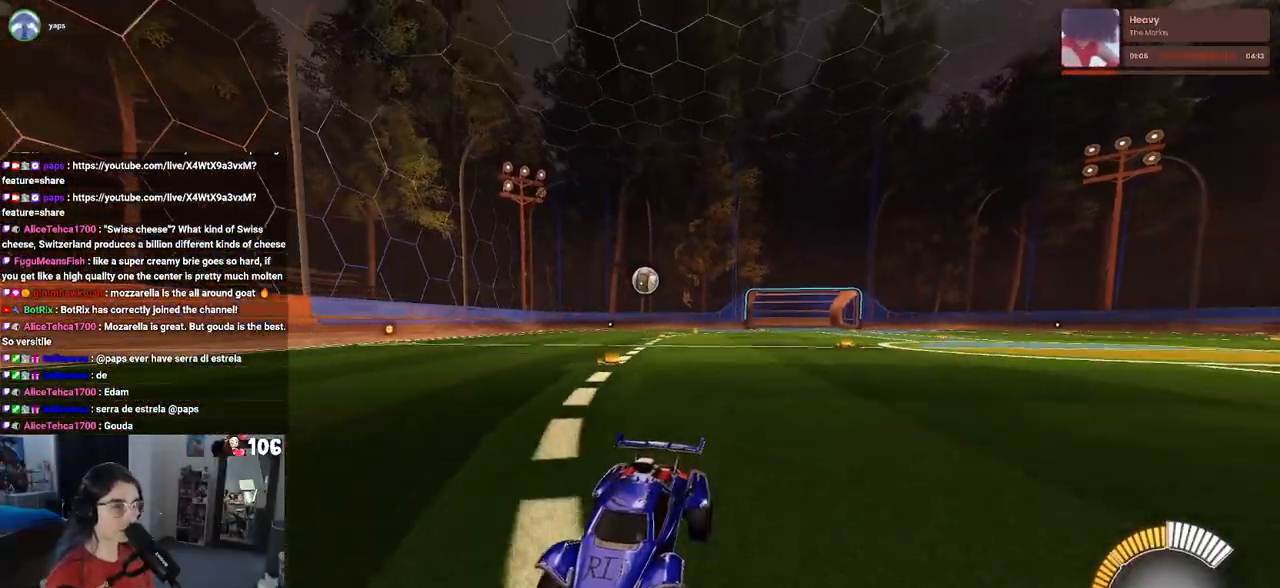
{"buttons": ["R2"], "left_stick": "right", "right_stick": "center", "events": [[67, "SQUARE", "down"], [317, "SQUARE", "up"]]}
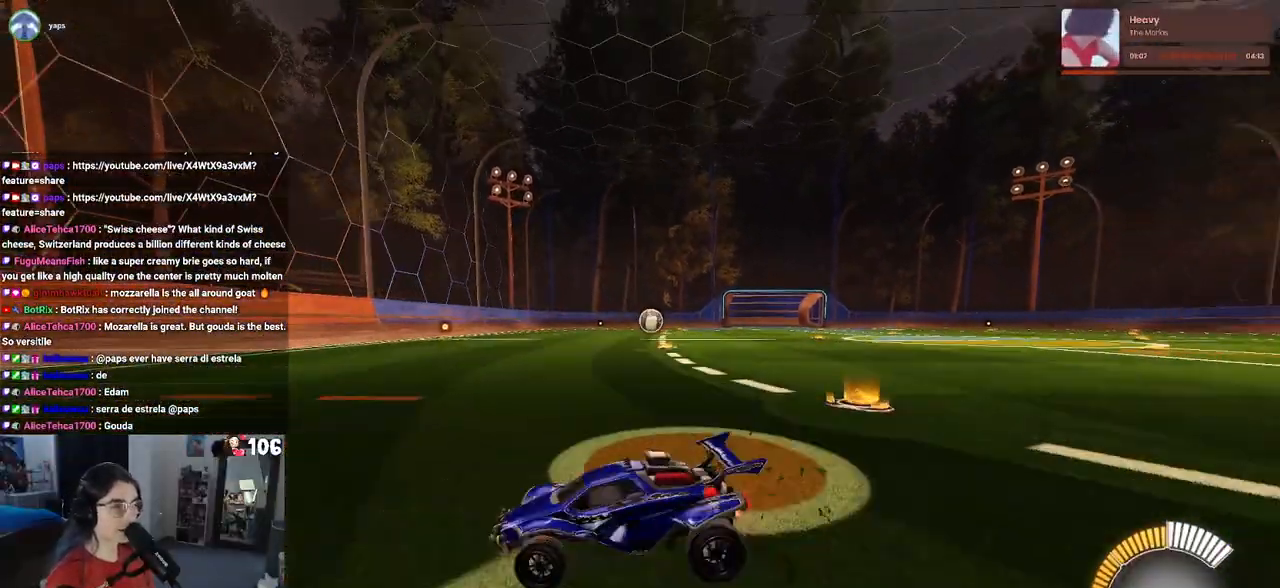
{"buttons": ["R2"], "left_stick": "right", "right_stick": "center", "events": []}
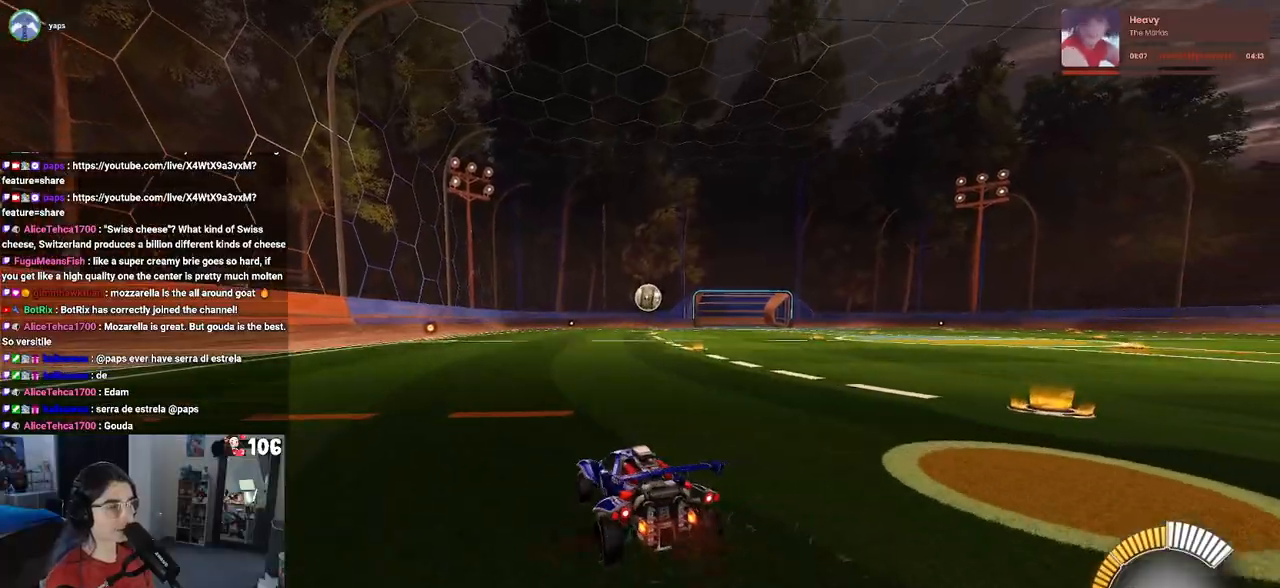
{"buttons": ["R2"], "left_stick": "center", "right_stick": "center", "events": [[100, "left_stick", "center"]]}
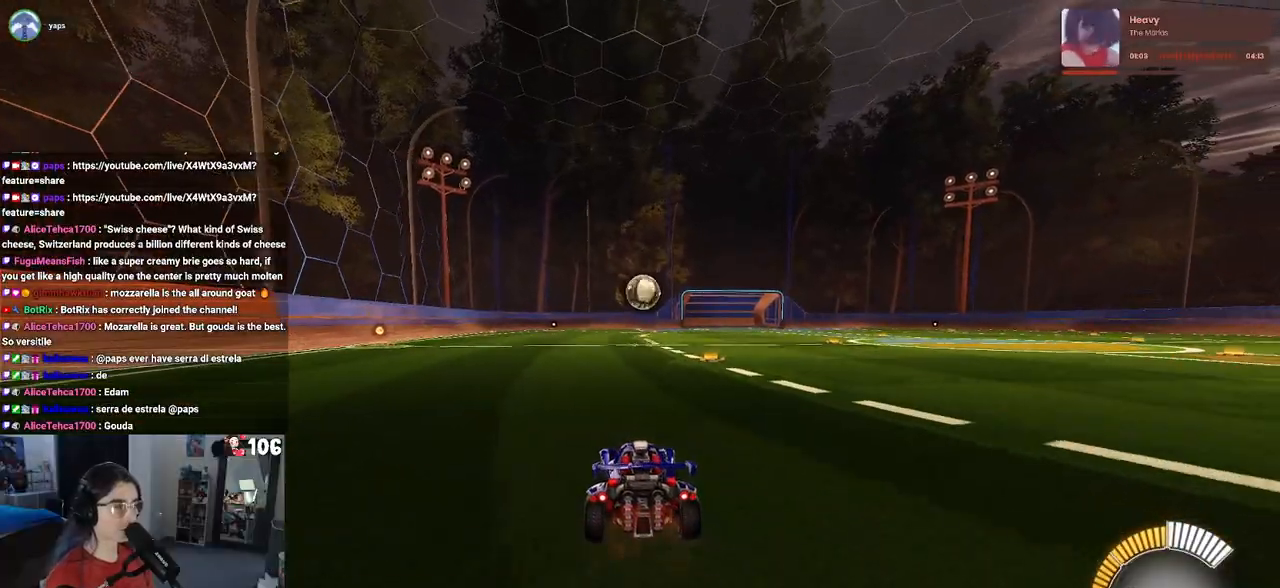
{"buttons": ["L2"], "left_stick": "right", "right_stick": "center", "events": [[333, "left_stick", "right"], [350, "L2", "down"], [483, "R2", "up"]]}
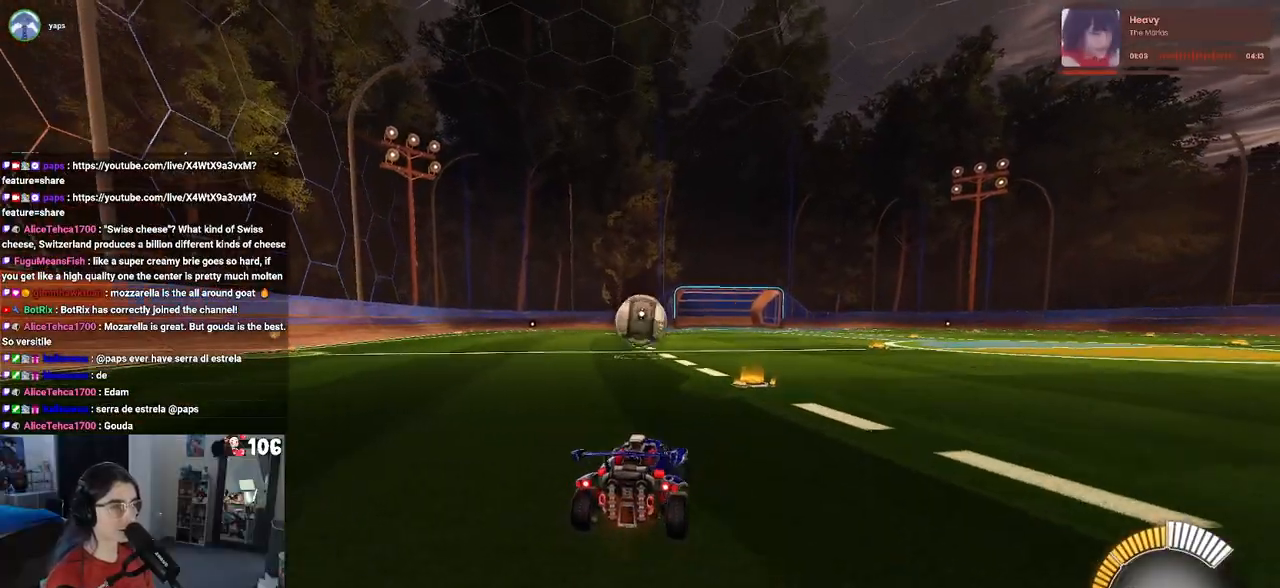
{"buttons": [], "left_stick": "center", "right_stick": "center", "events": [[133, "left_stick", "center"], [183, "L2", "up"]]}
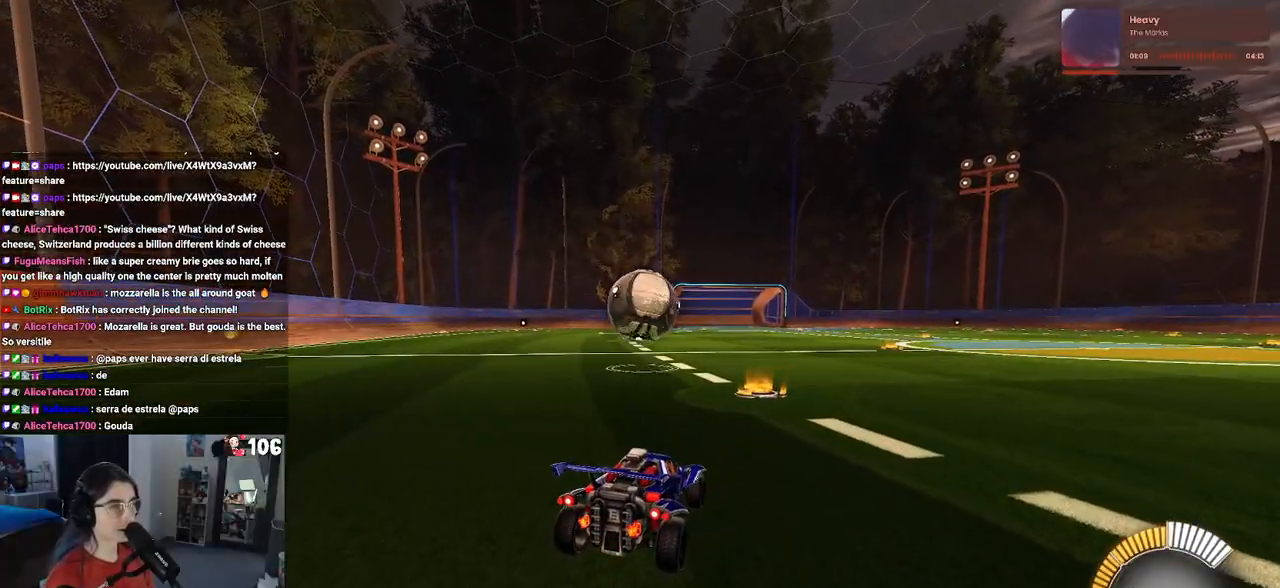
{"buttons": ["R1", "R2"], "left_stick": "left", "right_stick": "center", "events": [[50, "R2", "down"], [50, "left_stick", "right"], [233, "left_stick", "center"], [333, "left_stick", "left"], [417, "R1", "down"]]}
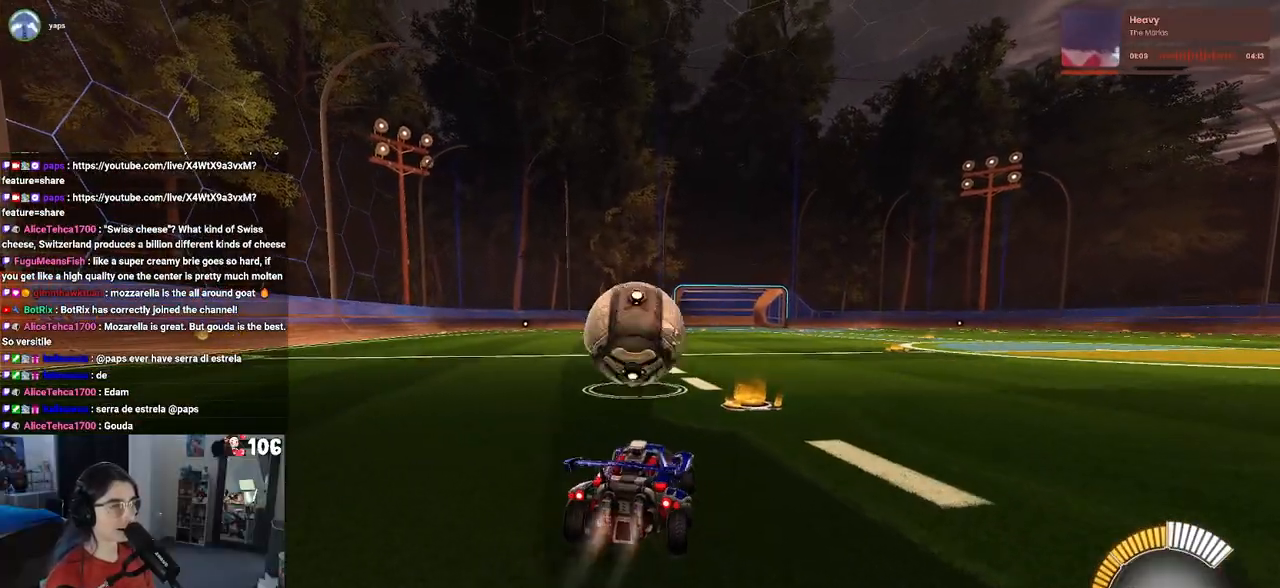
{"buttons": ["R2"], "left_stick": "center", "right_stick": "center", "events": [[83, "left_stick", "center"], [133, "left_stick", "right"], [233, "R1", "up"], [267, "left_stick", "center"], [317, "left_stick", "left"], [417, "left_stick", "center"]]}
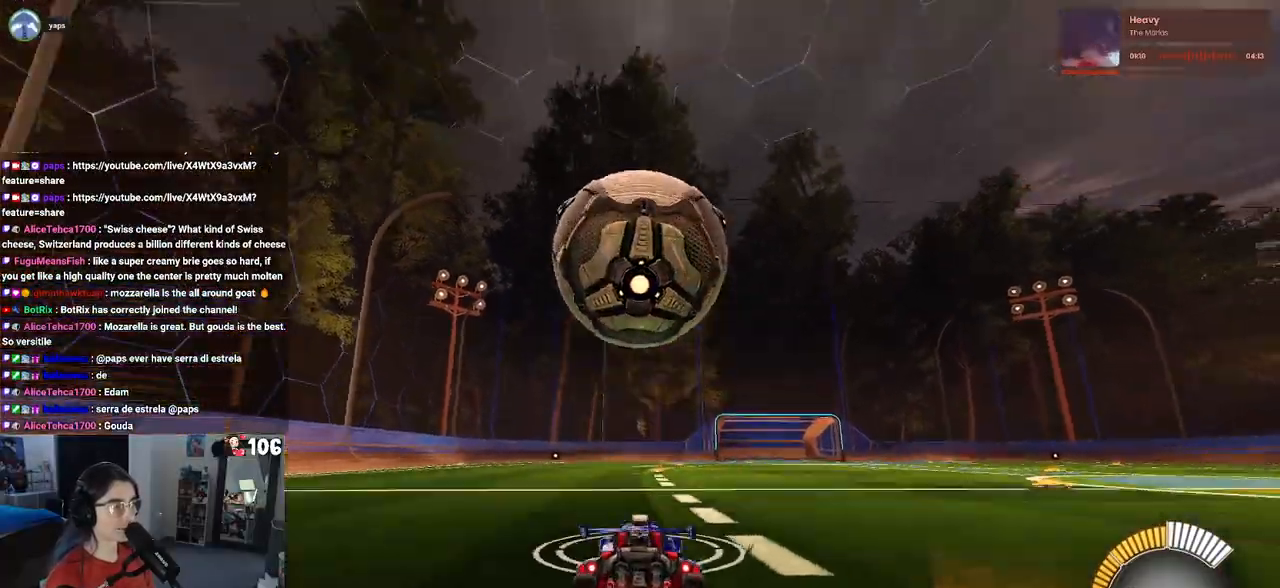
{"buttons": ["CROSS"], "left_stick": "down-right", "right_stick": "center", "events": [[117, "left_stick", "down-right"], [150, "CROSS", "down"], [300, "left_stick", "center"], [317, "CROSS", "up"], [383, "CROSS", "down"], [400, "left_stick", "down-right"], [500, "R2", "up"]]}
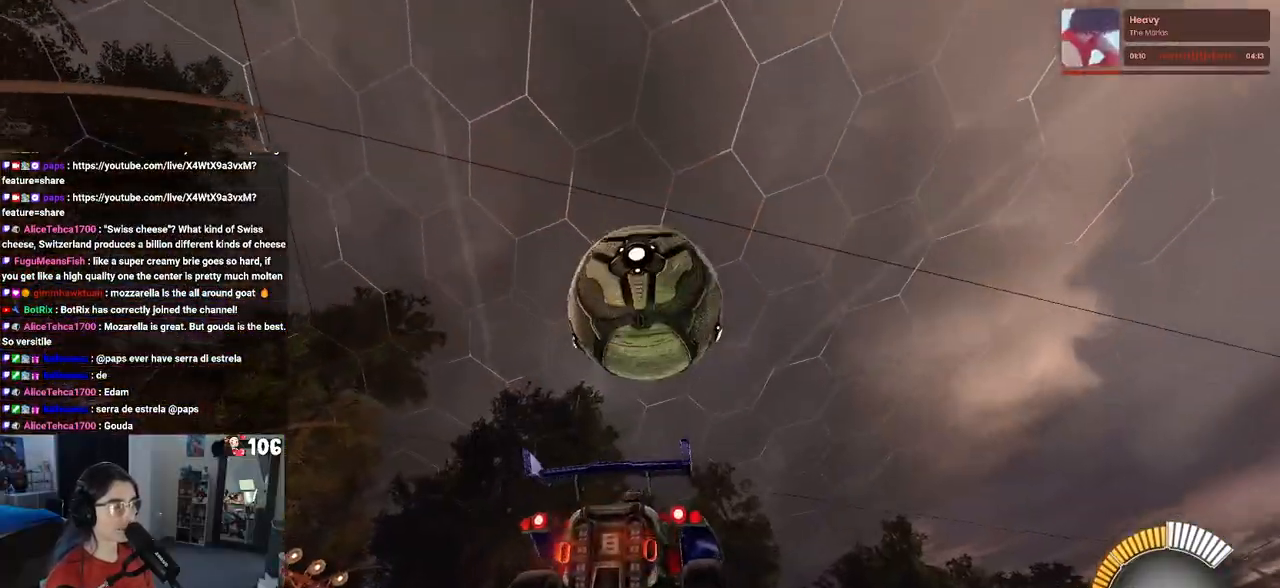
{"buttons": ["L1", "R1"], "left_stick": "down", "right_stick": "center", "events": [[17, "R2", "down"], [33, "CROSS", "up"], [33, "R2", "up"], [200, "L1", "down"], [200, "R1", "down"], [267, "left_stick", "up-right"], [350, "left_stick", "up-left"], [483, "left_stick", "down"]]}
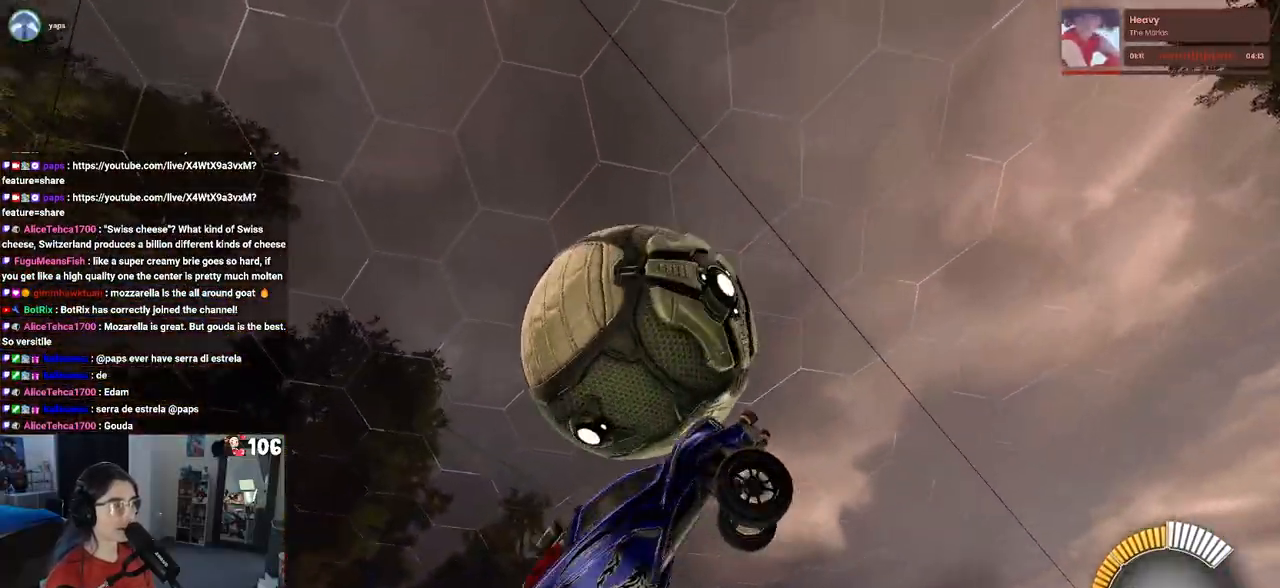
{"buttons": ["L1"], "left_stick": "up-left", "right_stick": "center", "events": [[33, "left_stick", "down-right"], [167, "R1", "up"], [317, "left_stick", "up-right"], [483, "left_stick", "up-left"]]}
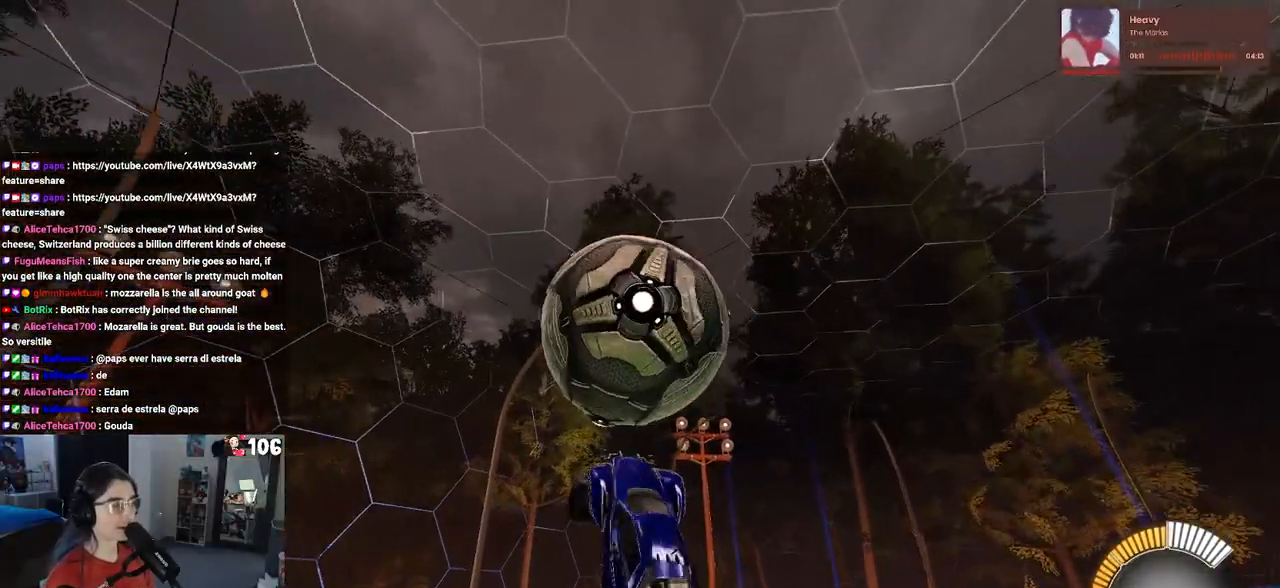
{"buttons": ["L1", "R1"], "left_stick": "center", "right_stick": "center", "events": [[67, "left_stick", "left"], [167, "left_stick", "down-left"], [217, "R1", "down"], [333, "left_stick", "down-right"], [467, "left_stick", "center"]]}
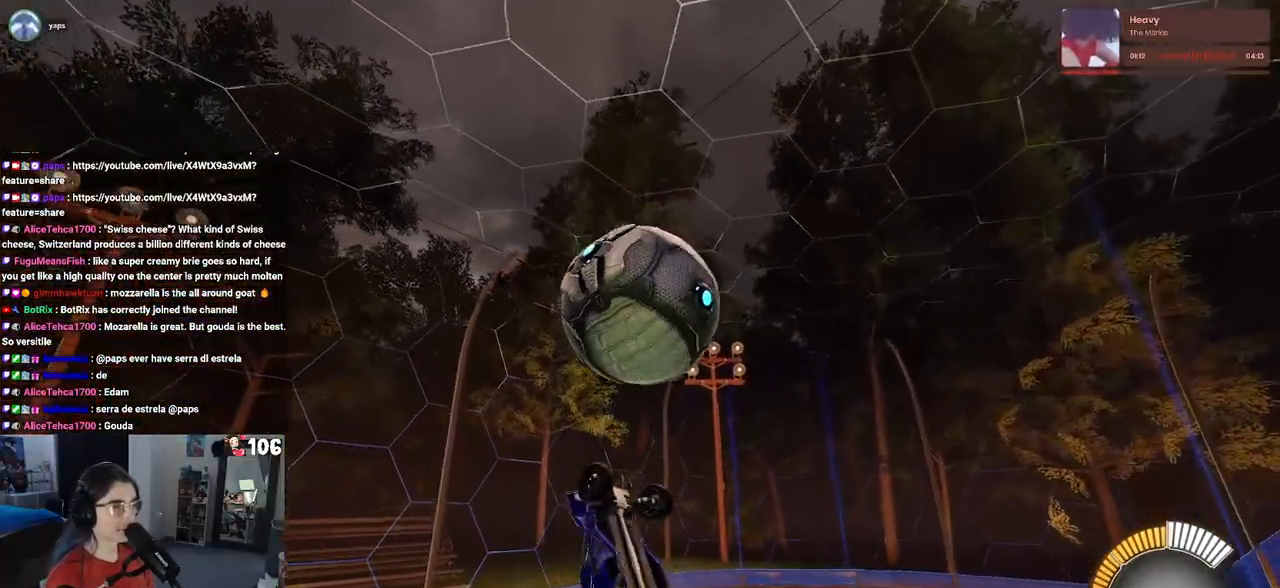
{"buttons": ["L1", "R1"], "left_stick": "right", "right_stick": "center", "events": [[117, "left_stick", "down-right"], [400, "left_stick", "right"]]}
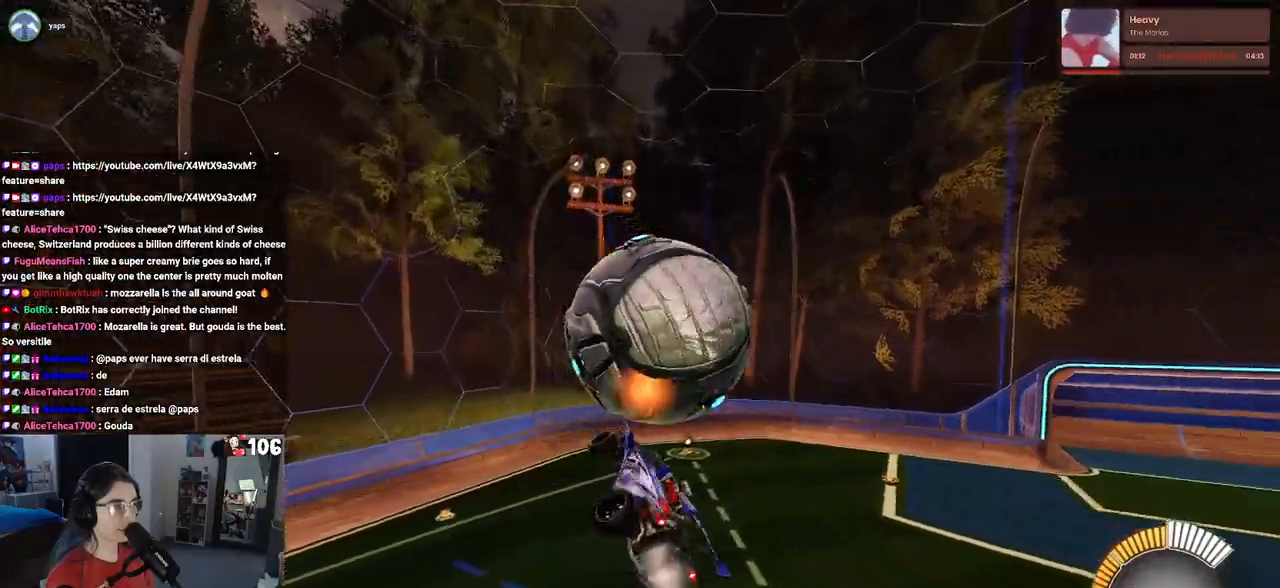
{"buttons": ["L1"], "left_stick": "left", "right_stick": "center", "events": [[83, "left_stick", "up-right"], [150, "R1", "up"], [300, "left_stick", "up-left"], [417, "left_stick", "left"]]}
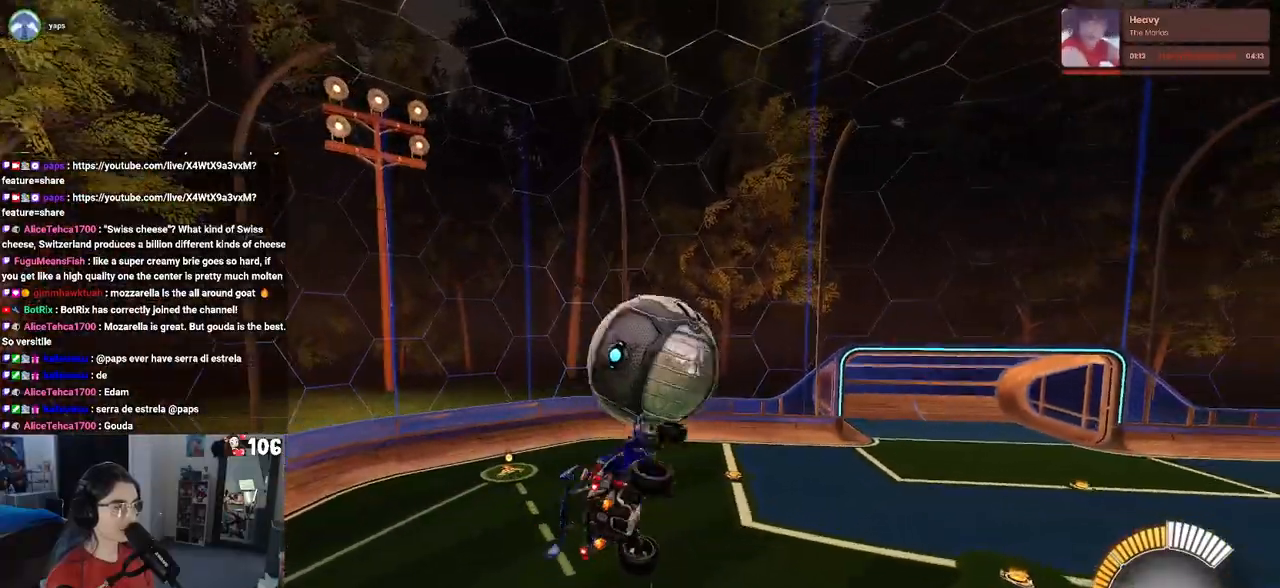
{"buttons": ["L1", "R1"], "left_stick": "up-left", "right_stick": "center", "events": [[183, "R1", "down"], [183, "left_stick", "center"], [450, "left_stick", "up-left"]]}
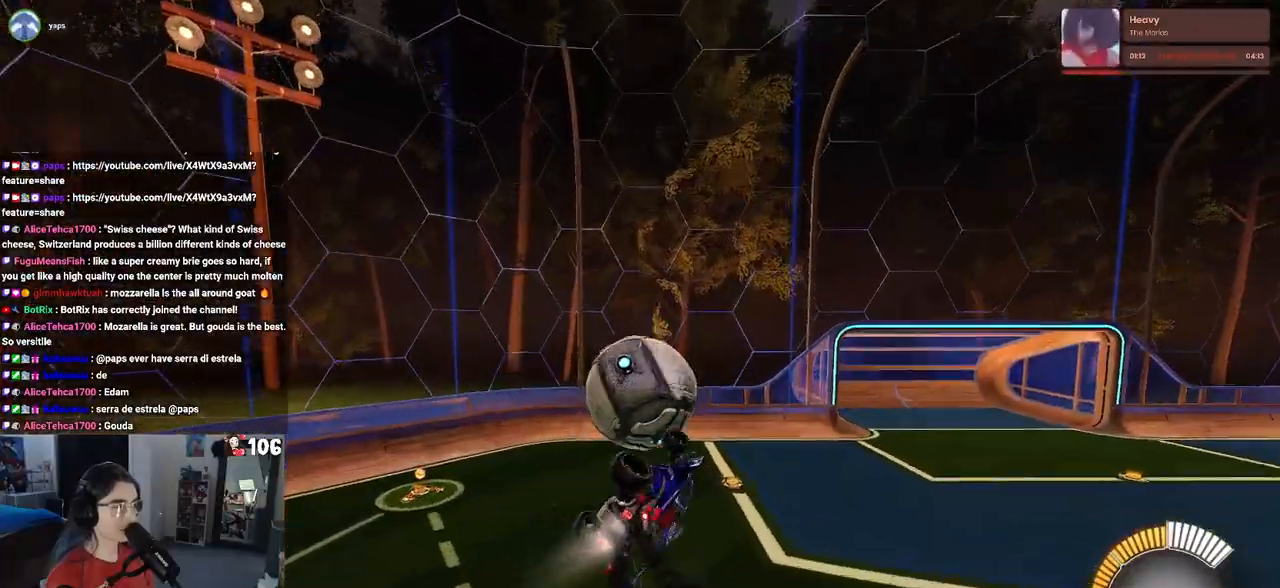
{"buttons": ["SQUARE", "R1", "R2"], "left_stick": "up", "right_stick": "center", "events": [[433, "L1", "up"], [433, "left_stick", "up"], [467, "R2", "down"], [467, "SQUARE", "down"]]}
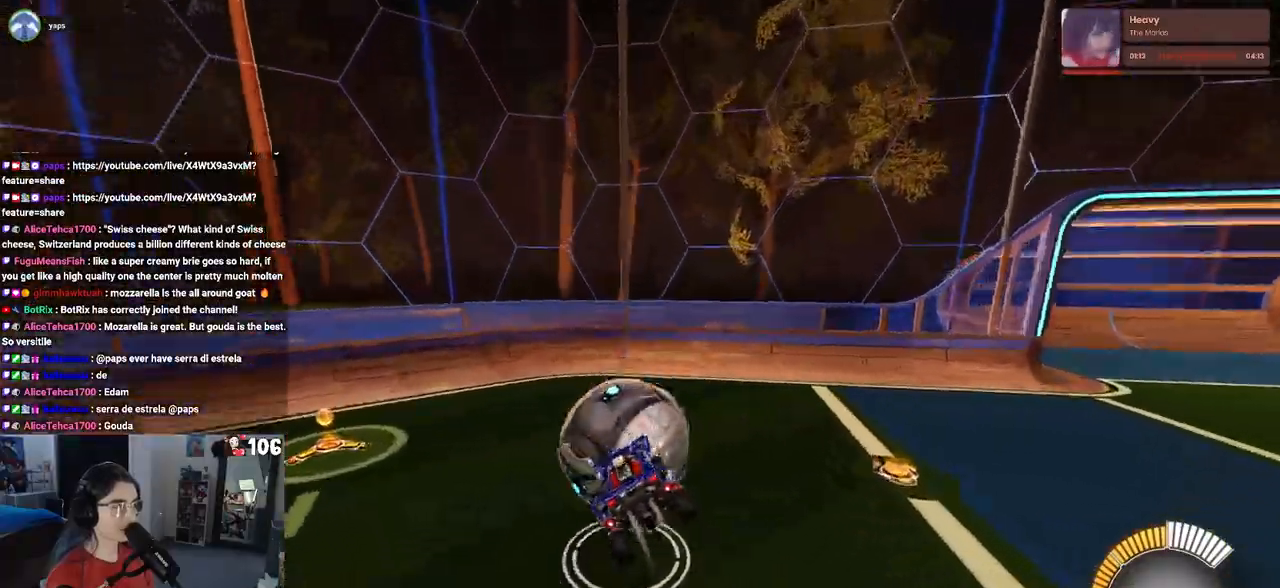
{"buttons": ["R1", "R2"], "left_stick": "center", "right_stick": "center", "events": [[67, "left_stick", "right"], [217, "SQUARE", "up"], [283, "left_stick", "center"]]}
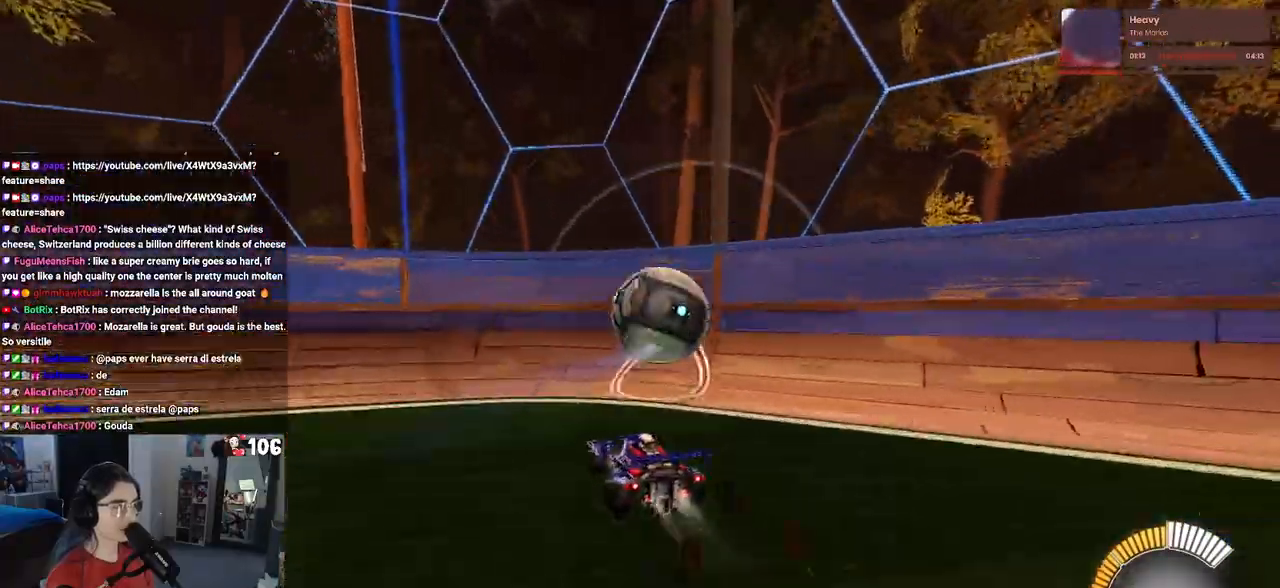
{"buttons": ["L2", "R2"], "left_stick": "right", "right_stick": "center", "events": [[250, "R1", "up"], [250, "left_stick", "down-right"], [417, "L2", "down"], [467, "left_stick", "right"]]}
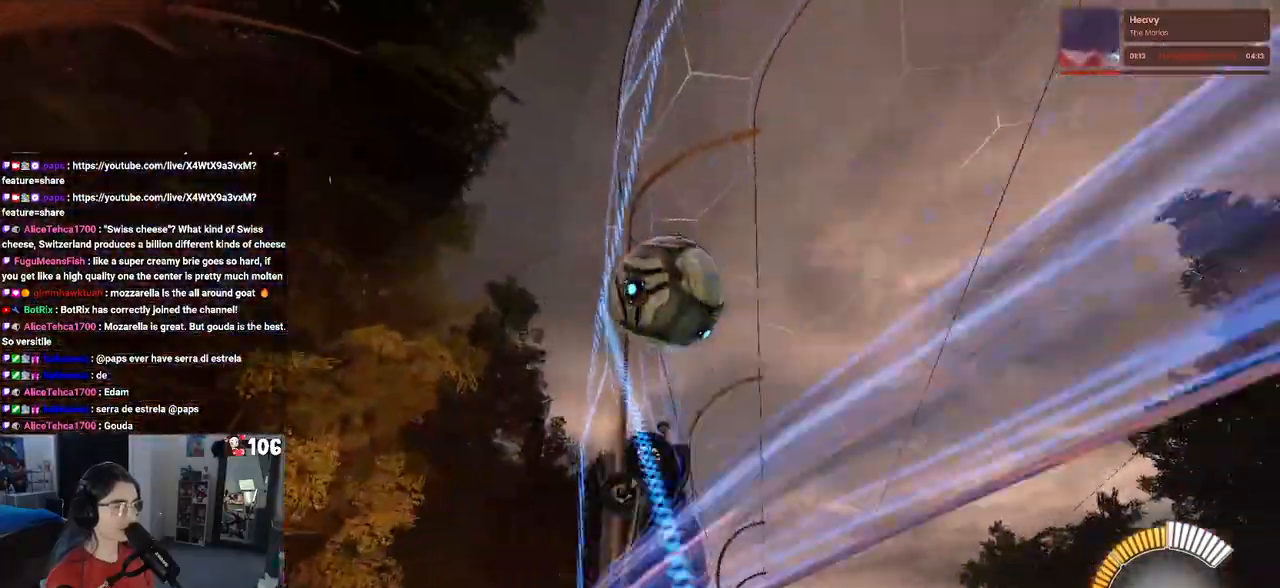
{"buttons": ["R2"], "left_stick": "center", "right_stick": "center", "events": [[67, "L2", "up"], [150, "left_stick", "center"]]}
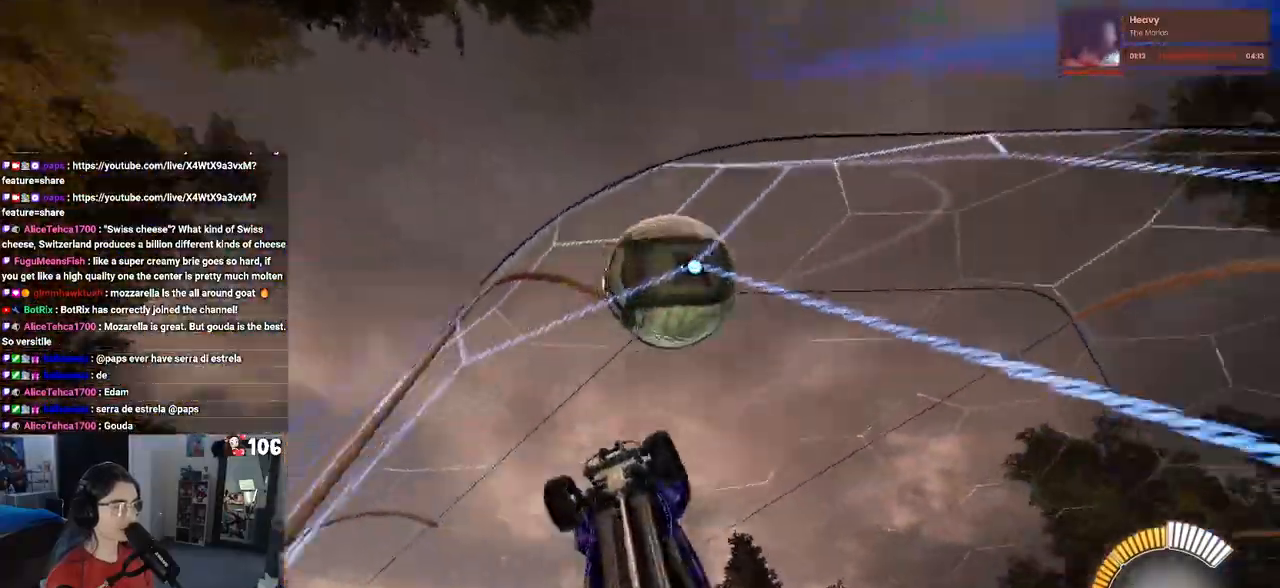
{"buttons": ["R2"], "left_stick": "center", "right_stick": "center", "events": [[83, "left_stick", "left"], [467, "left_stick", "center"]]}